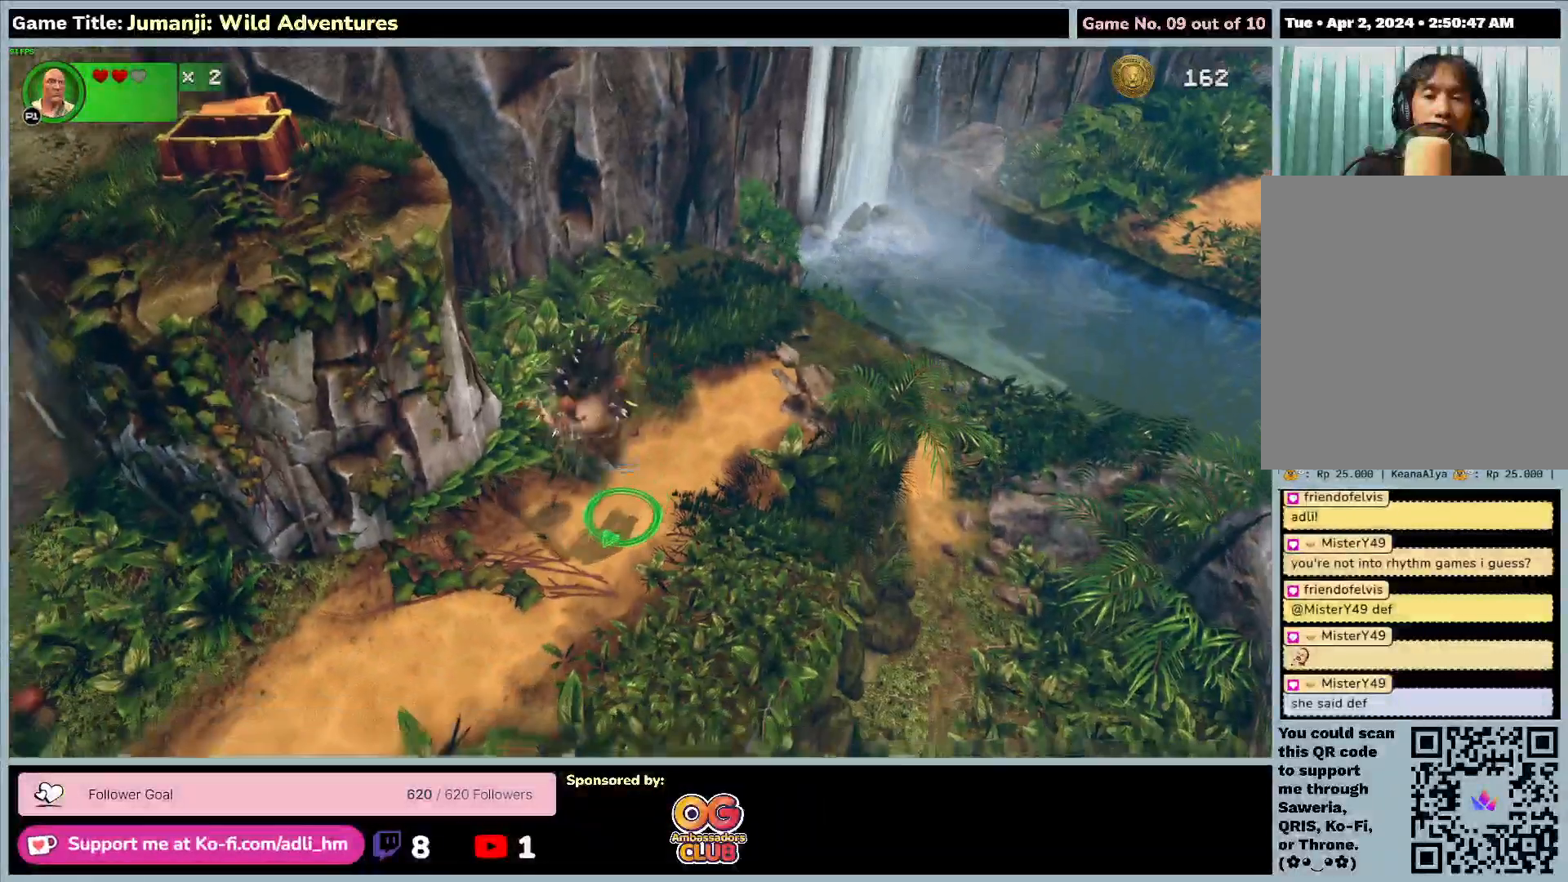
Gameplay with keyboard and mouse; each line is a JSON object with the keys and mouse buttons held at the frame after it. "events" lists presses ("down") and releases ("up") of "0", "1", "2", "3", "4", "5", "6", "7", "8", "9", "a", "alt", "b", "c", "caps_lock", "ctrl", "d", "down", "e", "escape", "f", "f1", "f2", "f3", "f4", "f5", "f6", "f7", "f8", "g", "h", "i", "j", "k", "l", "left", "m", "n", "o", "p", "q", "r", "return", "right", "s", "shift", "space", "t", "tab", "tilde", "u", "up", "v", "w", "x", "y", "z", "mouse_left", "mouse_wheel" and "mouse_right" between this image and that frame as [ms after this image, input, new state], when the widget could be followed in between. "mouse_left", "mouse_wheel", "mouse_right" = the "left", "wheel", "right" buttons of the "mouse" list. No other keys are recorded. "wheel" means that the mouse wheel is clicked or scrolled. Mouse movement is not recorded.
{"keys": [], "mouse": [], "events": []}
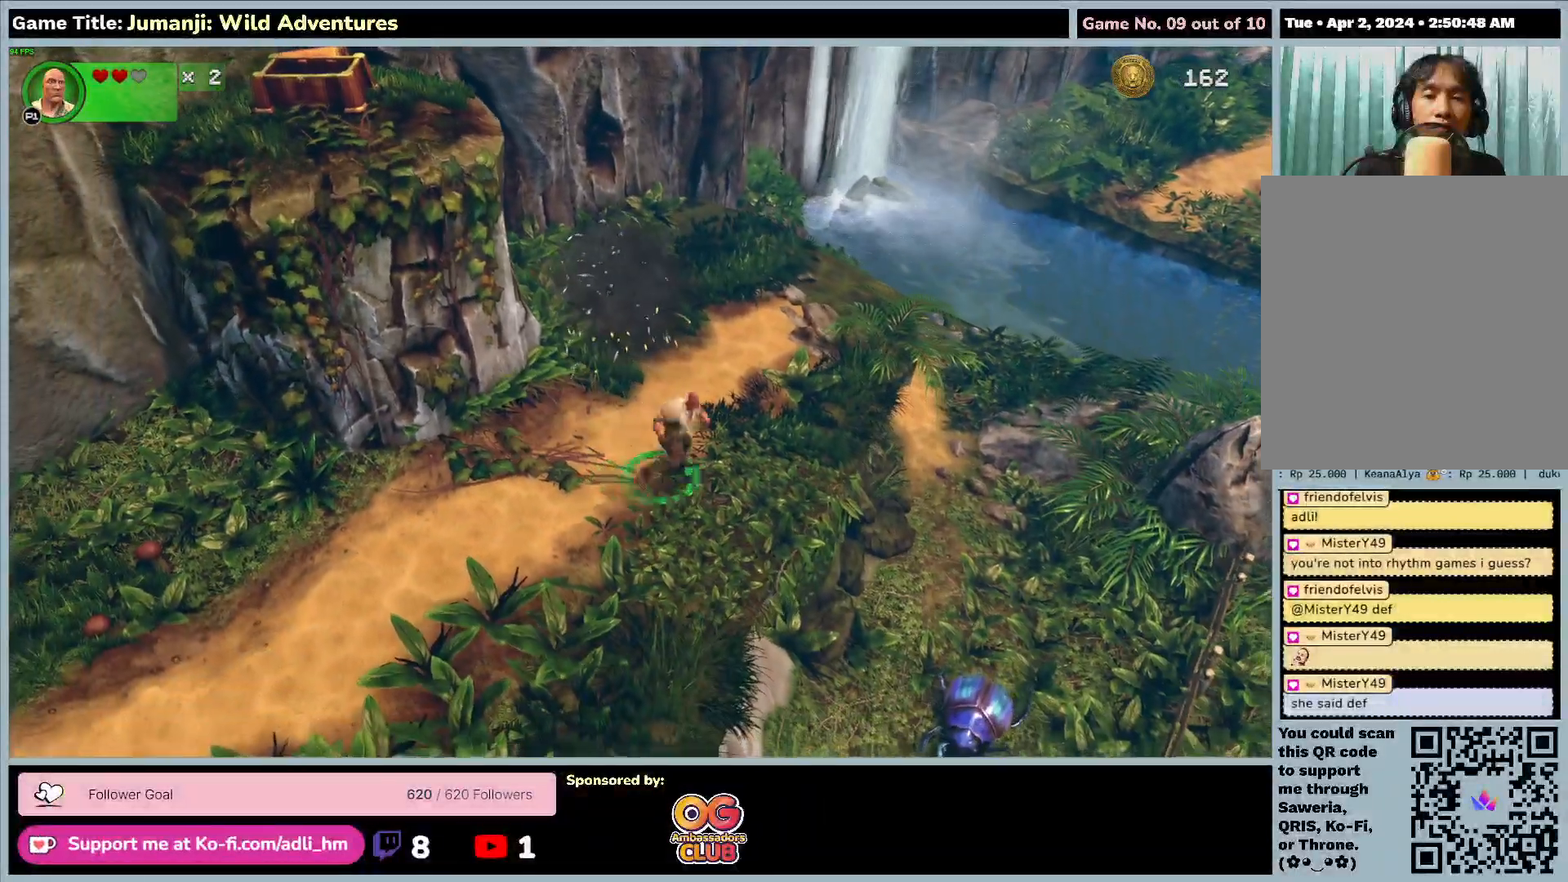
{"keys": [], "mouse": [], "events": []}
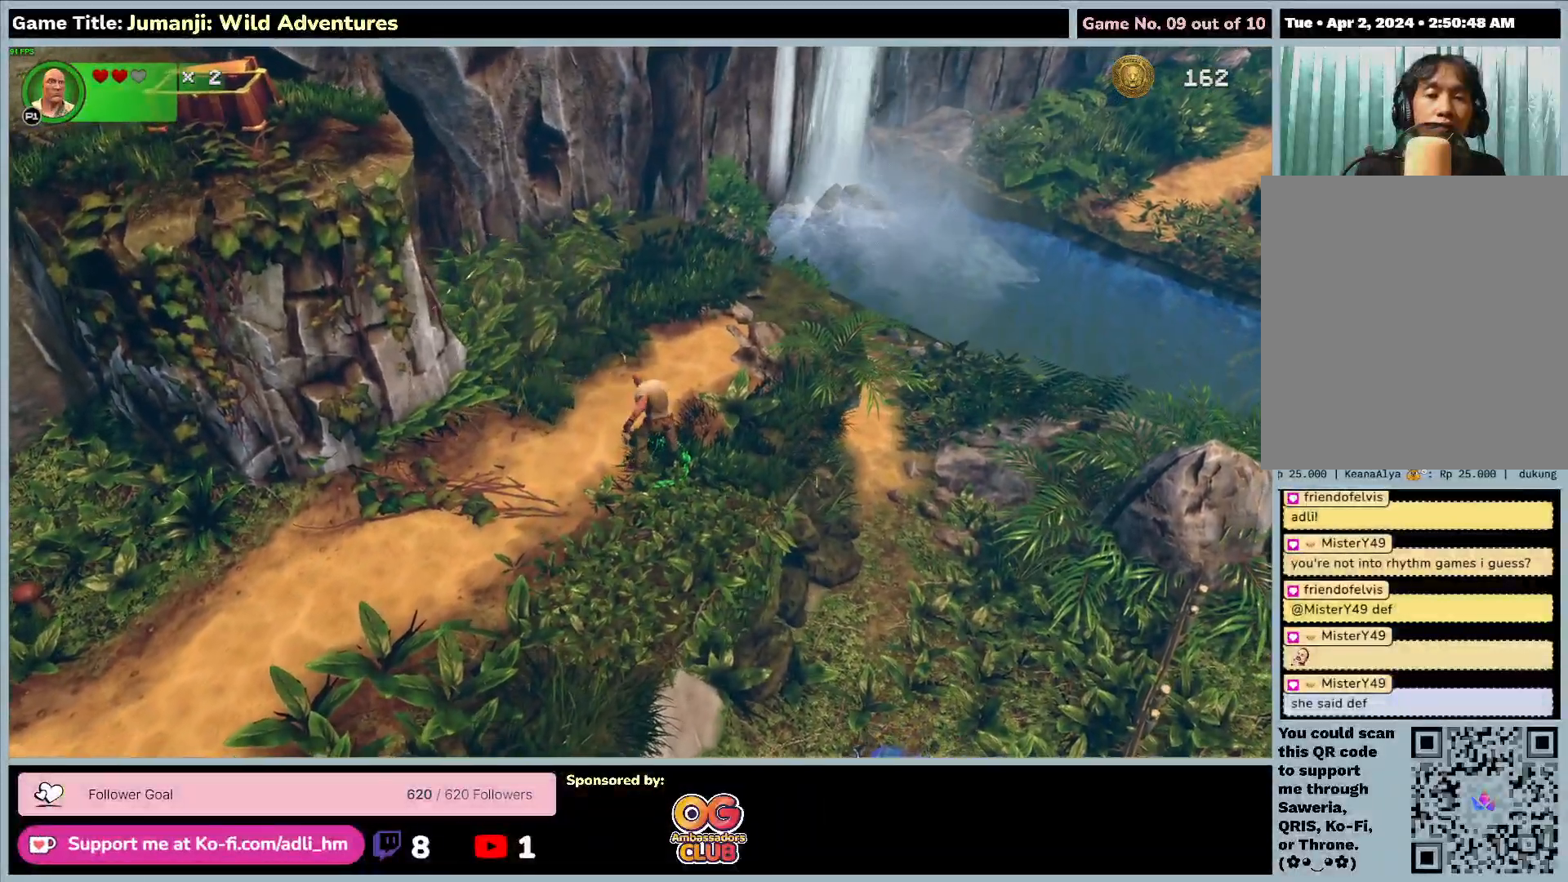
{"keys": [], "mouse": [], "events": []}
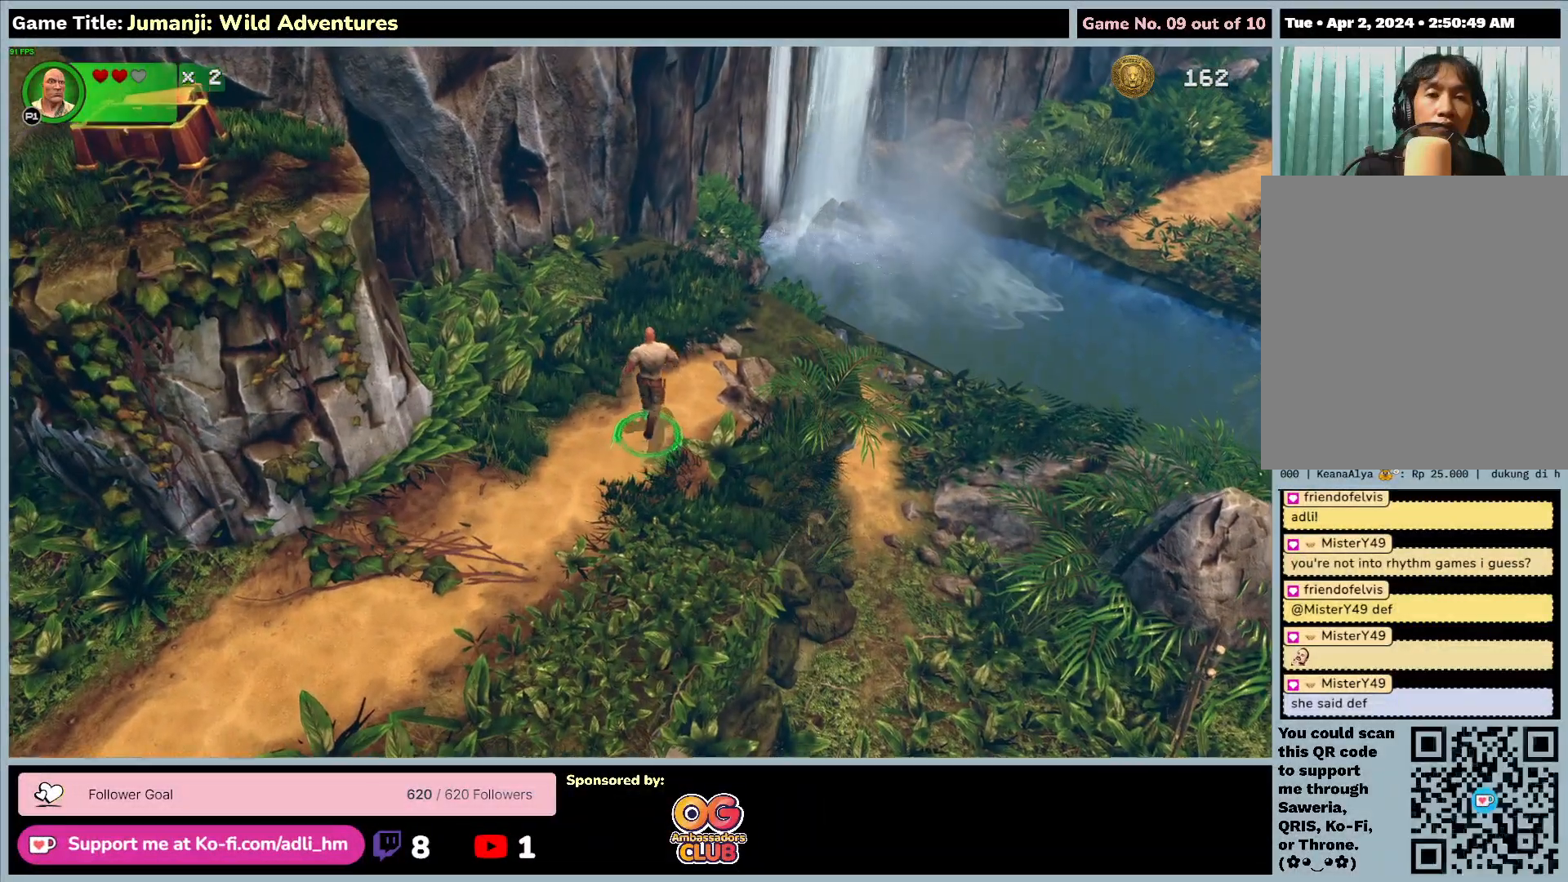
{"keys": [], "mouse": [], "events": []}
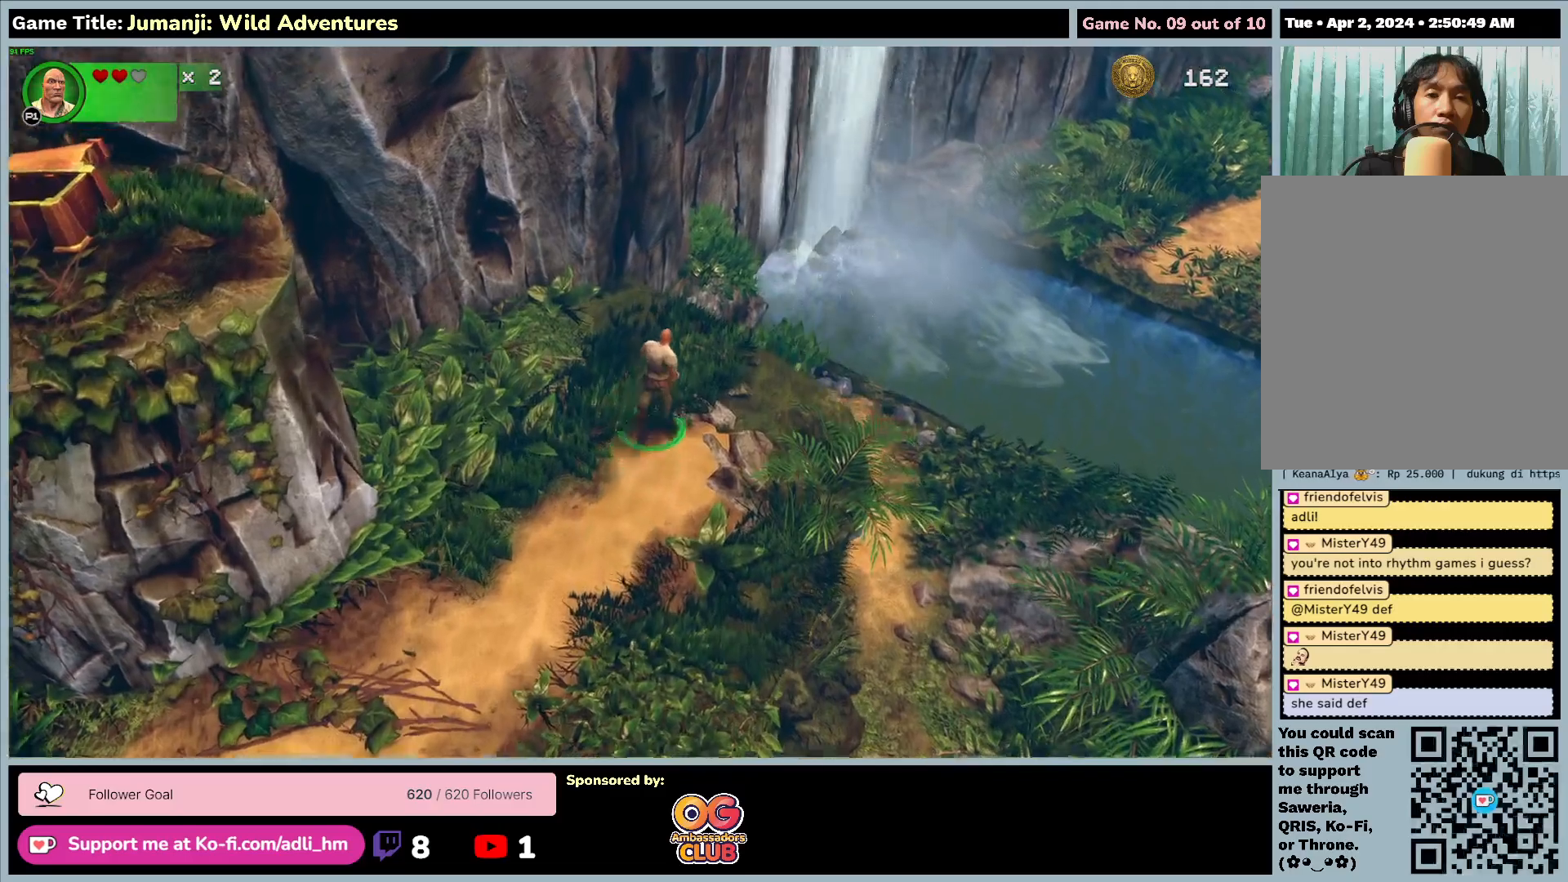
{"keys": [], "mouse": [], "events": []}
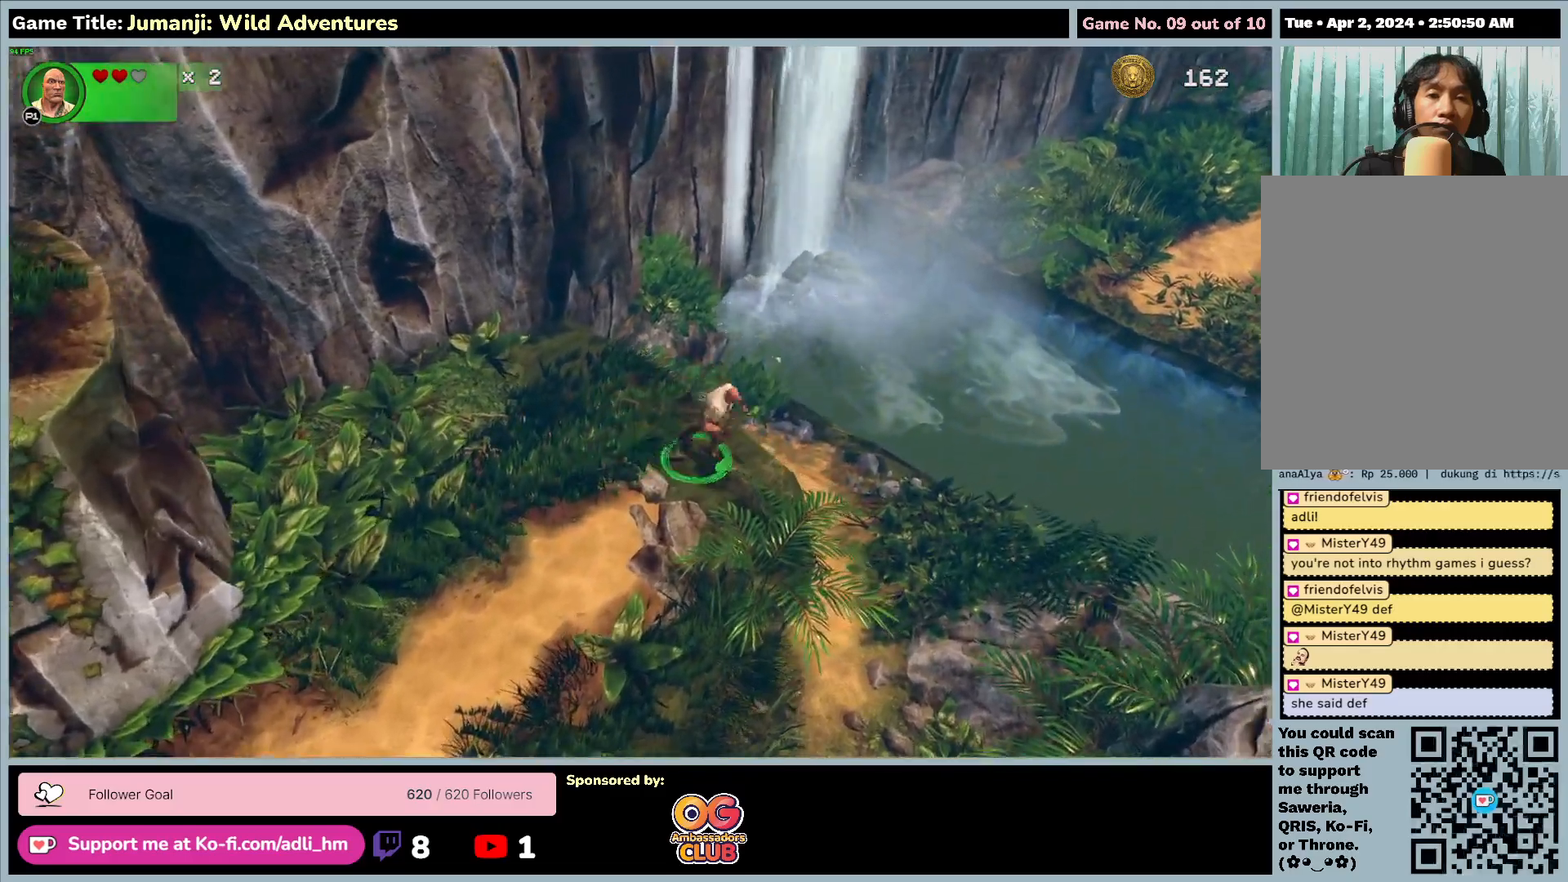
{"keys": [], "mouse": [], "events": []}
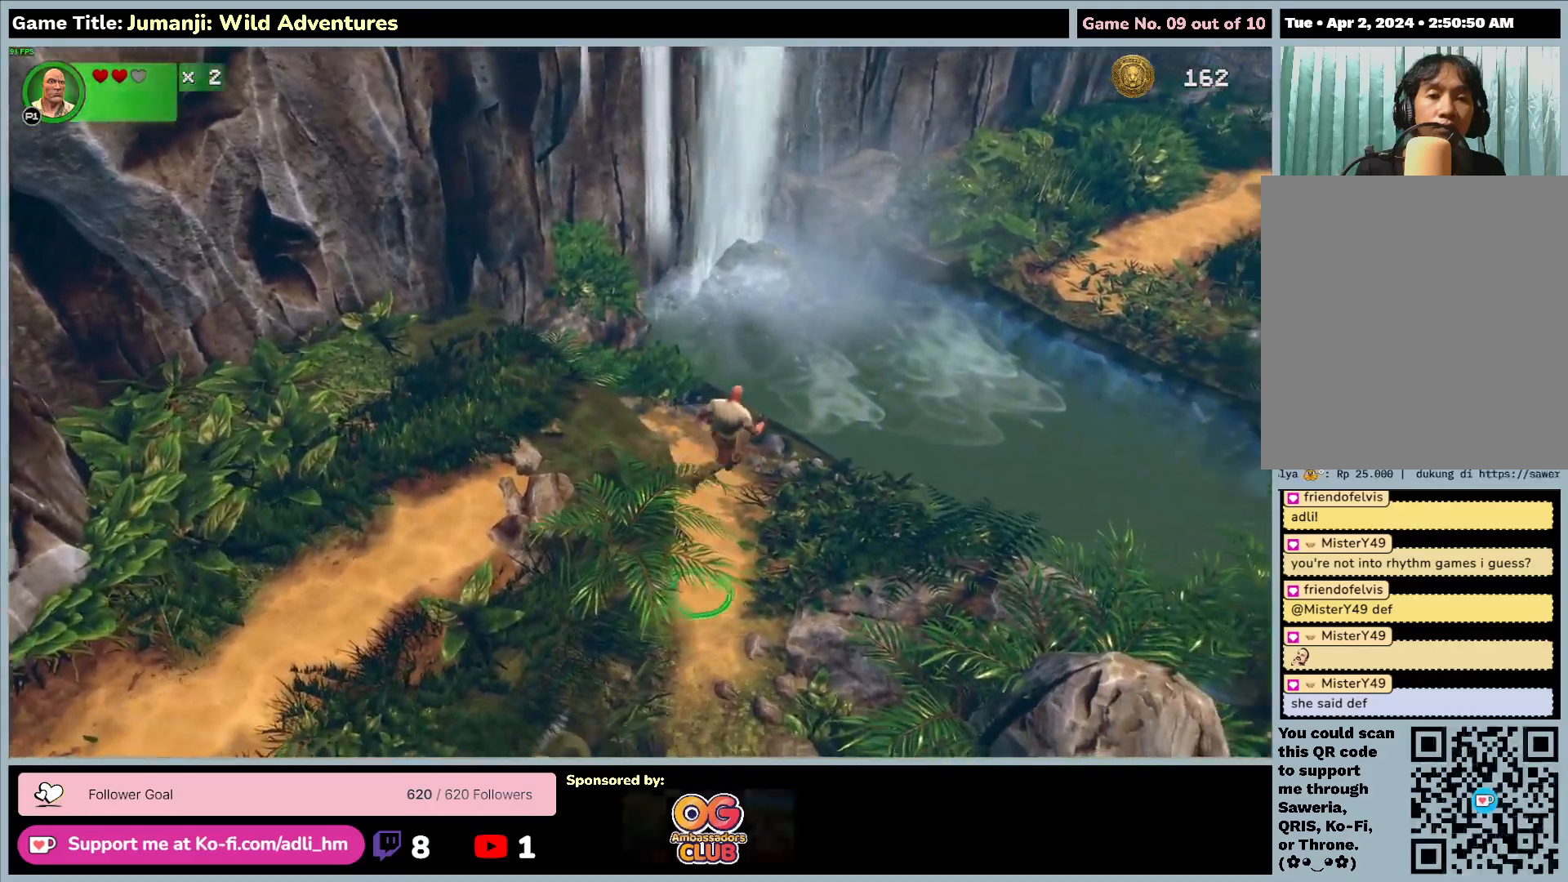
{"keys": [], "mouse": [], "events": [[417, "ctrl", "down"], [467, "ctrl", "up"]]}
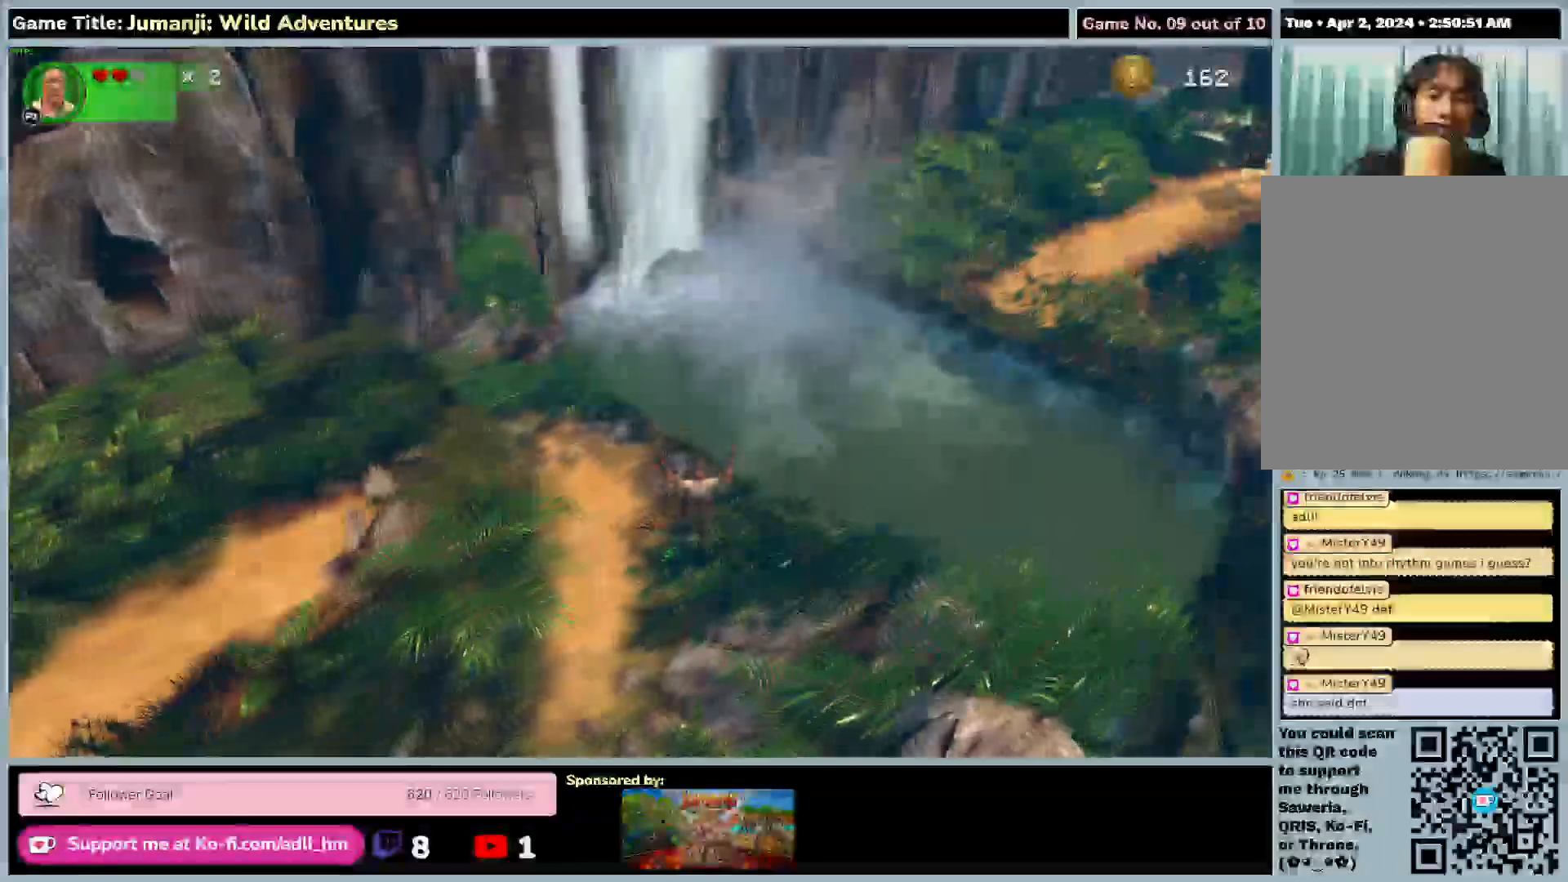
{"keys": [], "mouse": [], "events": []}
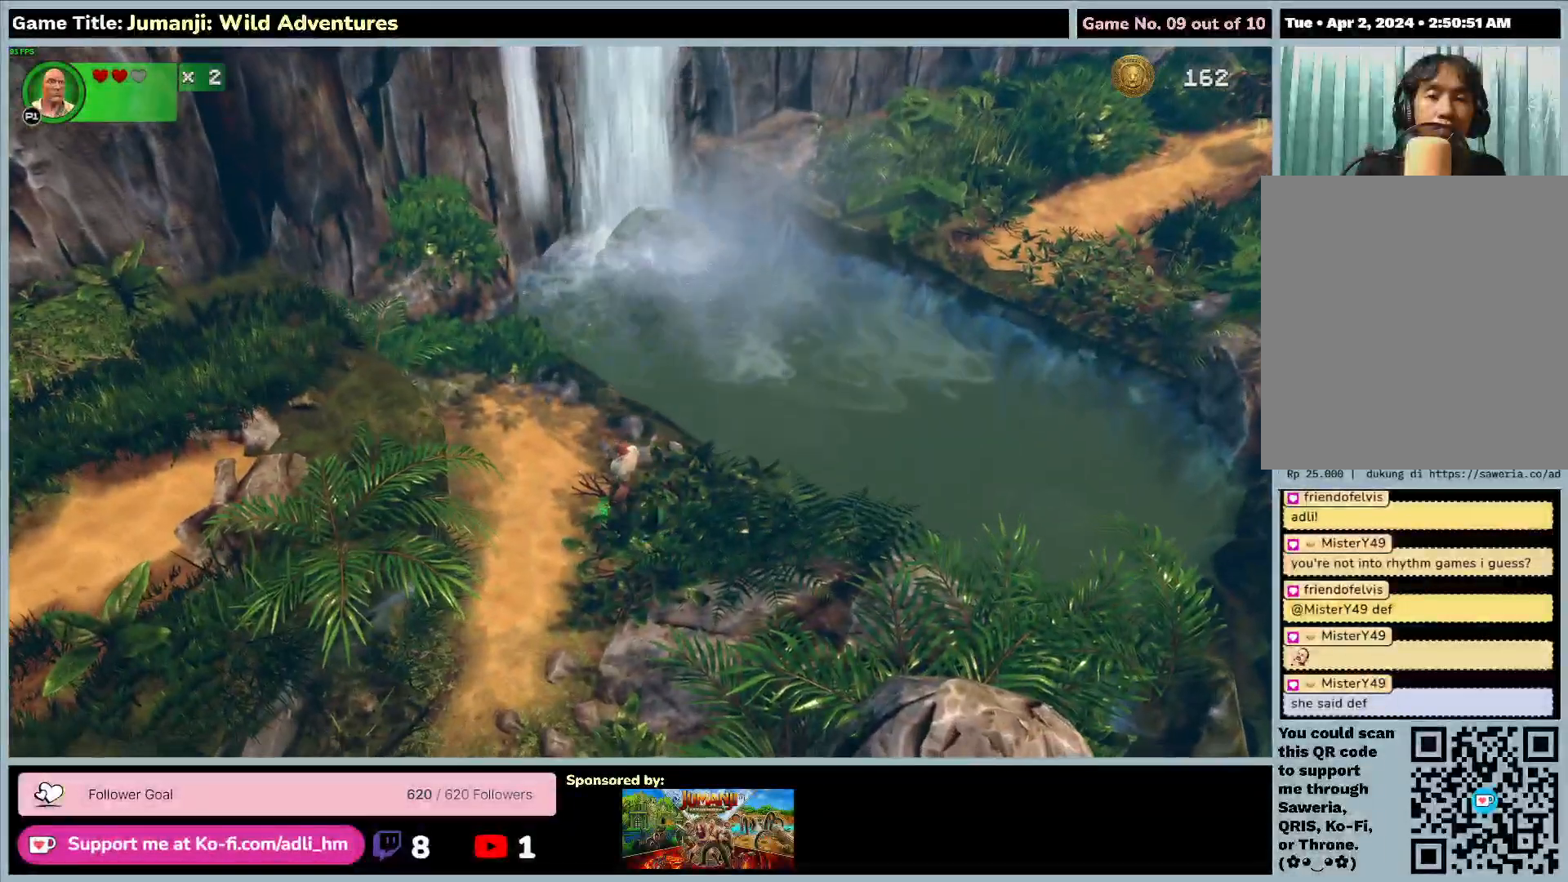
{"keys": [], "mouse": [], "events": []}
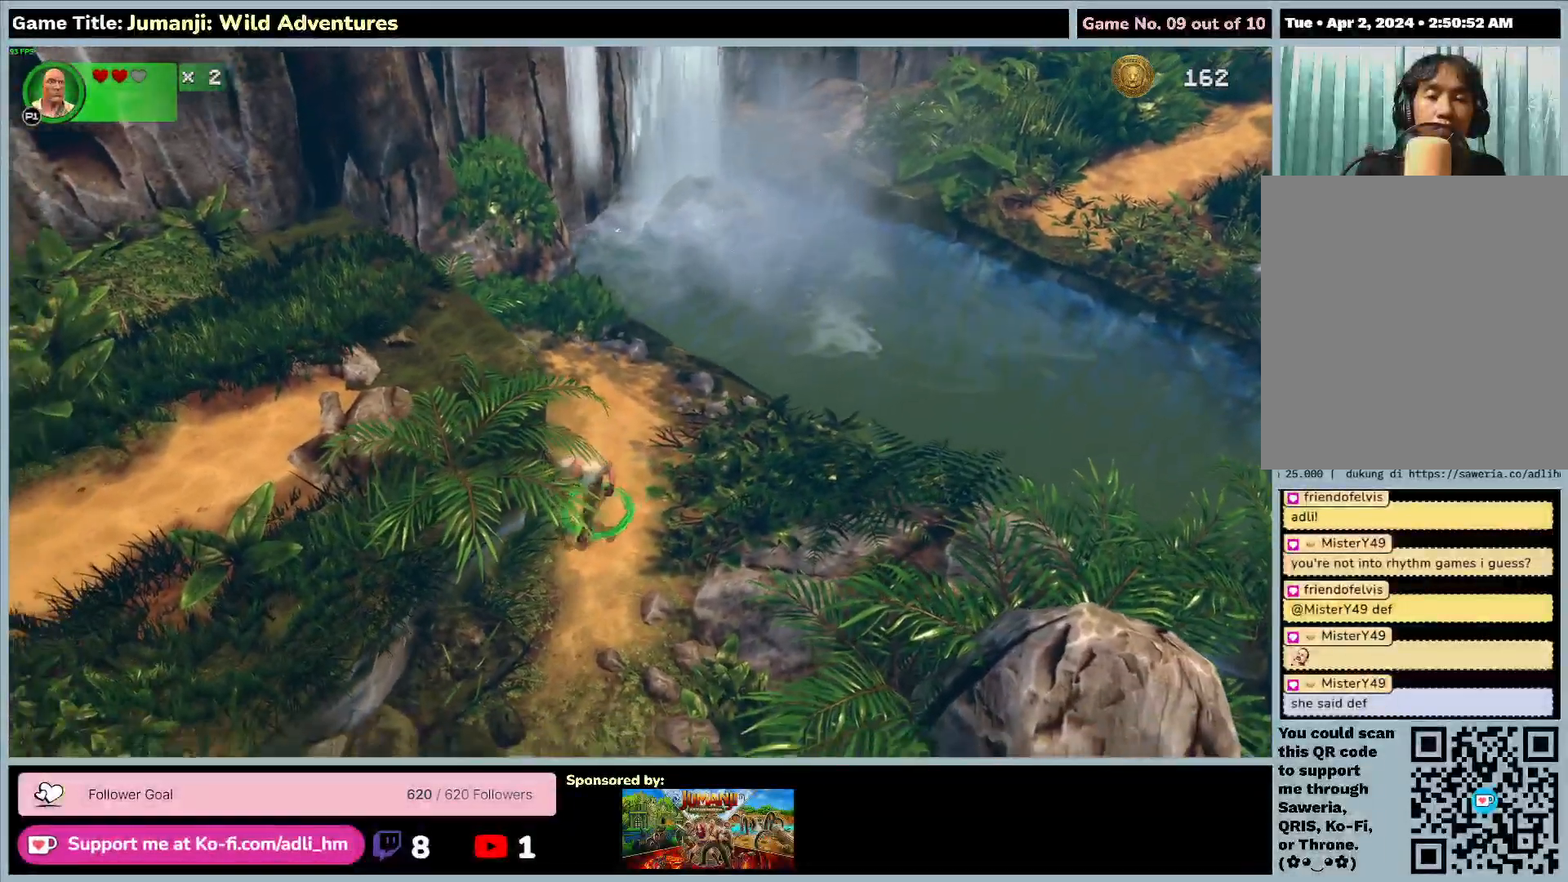
{"keys": [], "mouse": [], "events": []}
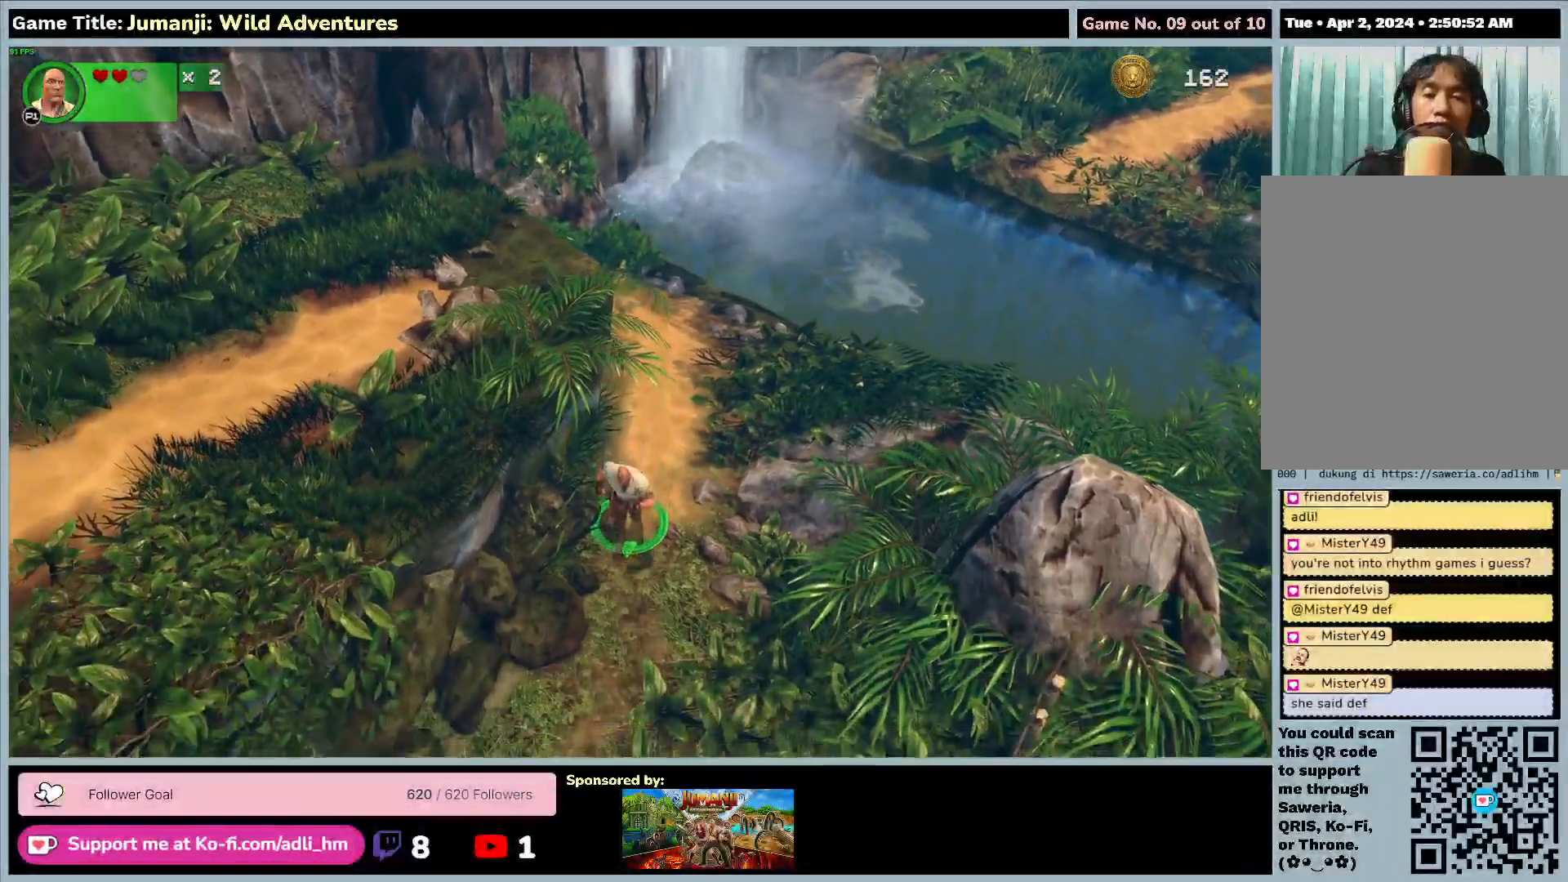
{"keys": [], "mouse": [], "events": []}
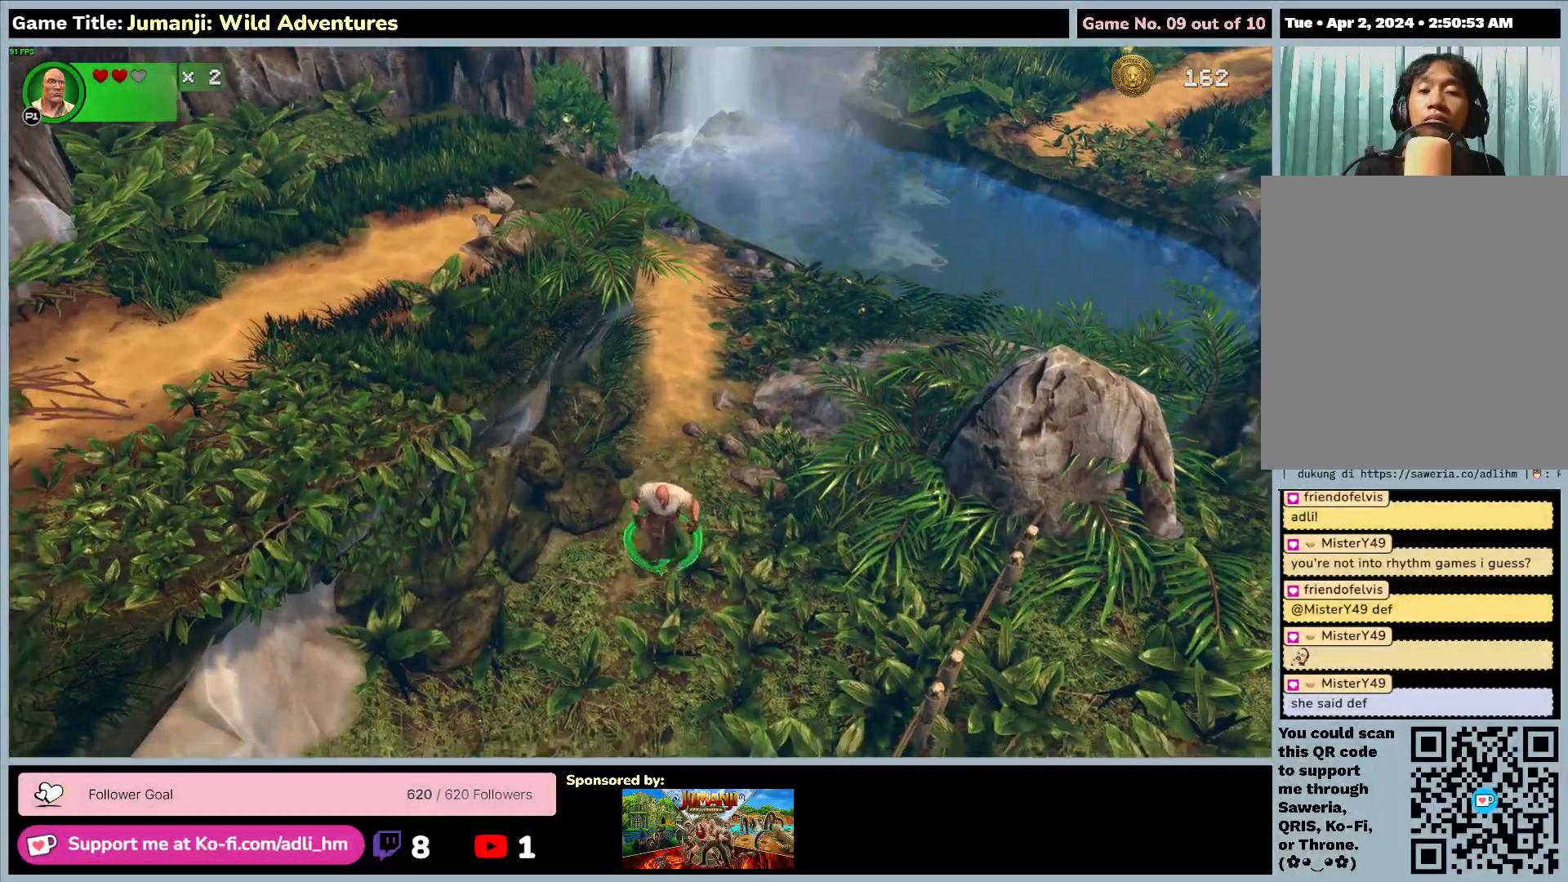
{"keys": [], "mouse": [], "events": []}
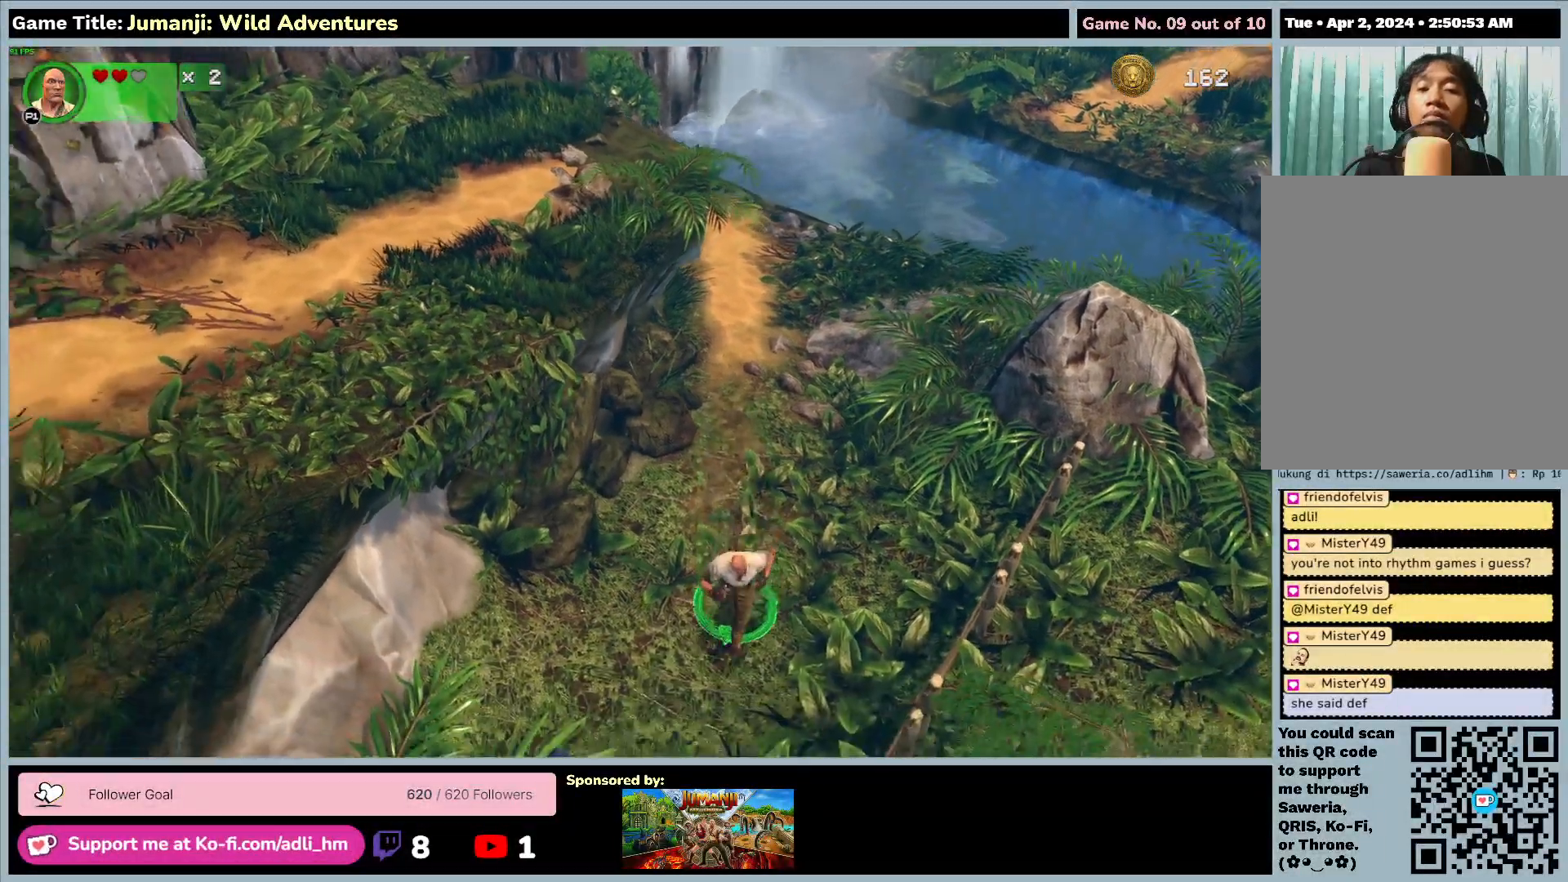
{"keys": [], "mouse": [], "events": []}
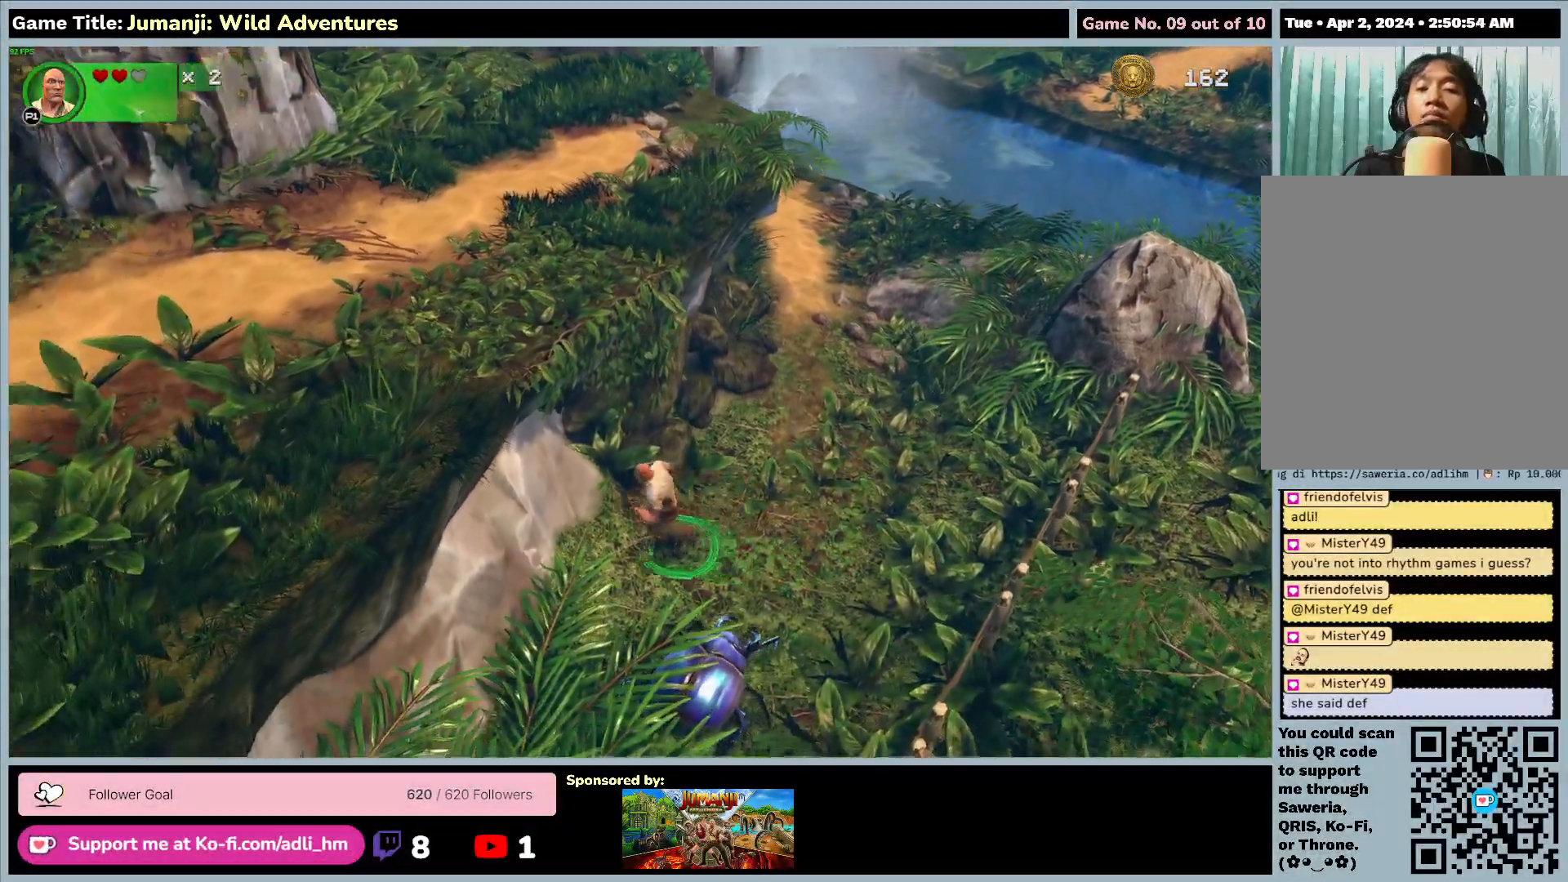
{"keys": [], "mouse": [], "events": []}